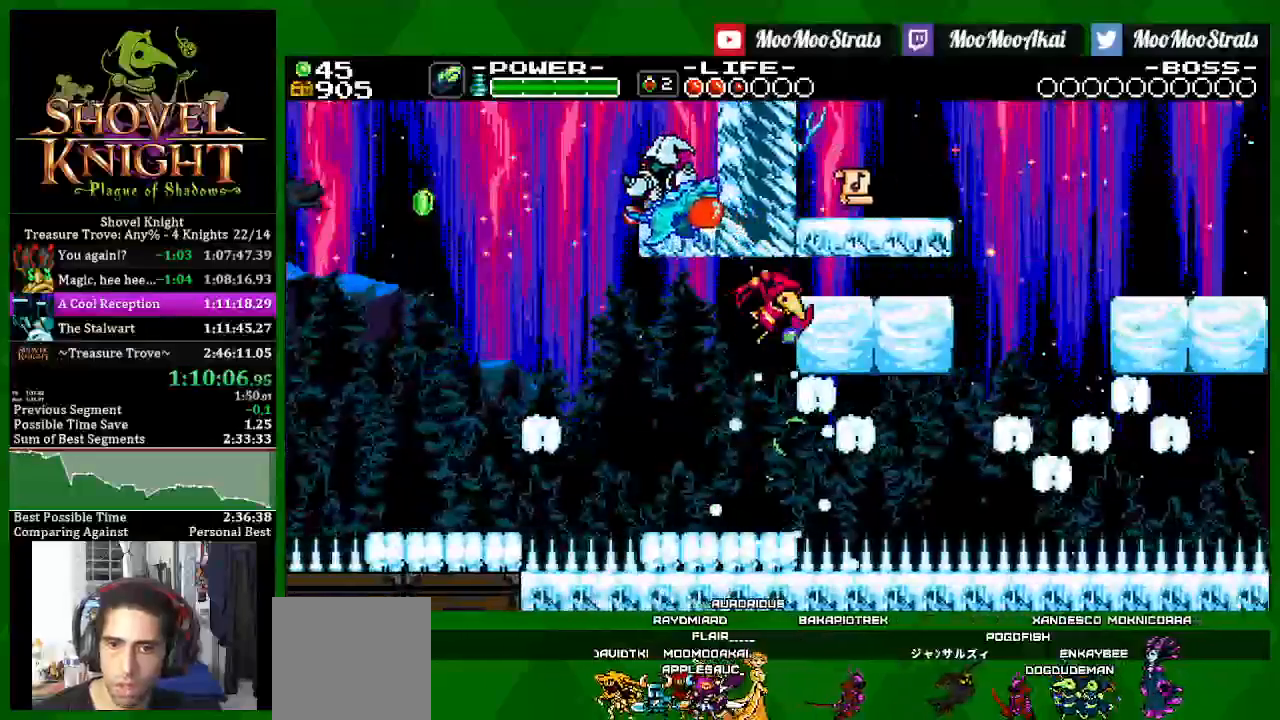
Gameplay with a controller (PlayStation layout); each line is a JSON object with the inputs held at the frame after it (dt_ms = milliseconds from this image to that frame). "events" lists button and stick changes between this image and that frame as [ms after this image, input, new state], when the widget could be followed in between. Not read: SQUARE.
{"dt_ms": 500, "buttons": ["DPAD_LEFT"], "left_stick": "center", "right_stick": "center", "events": [[83, "CROSS", "up"], [233, "DPAD_LEFT", "down"], [317, "DPAD_RIGHT", "up"]]}
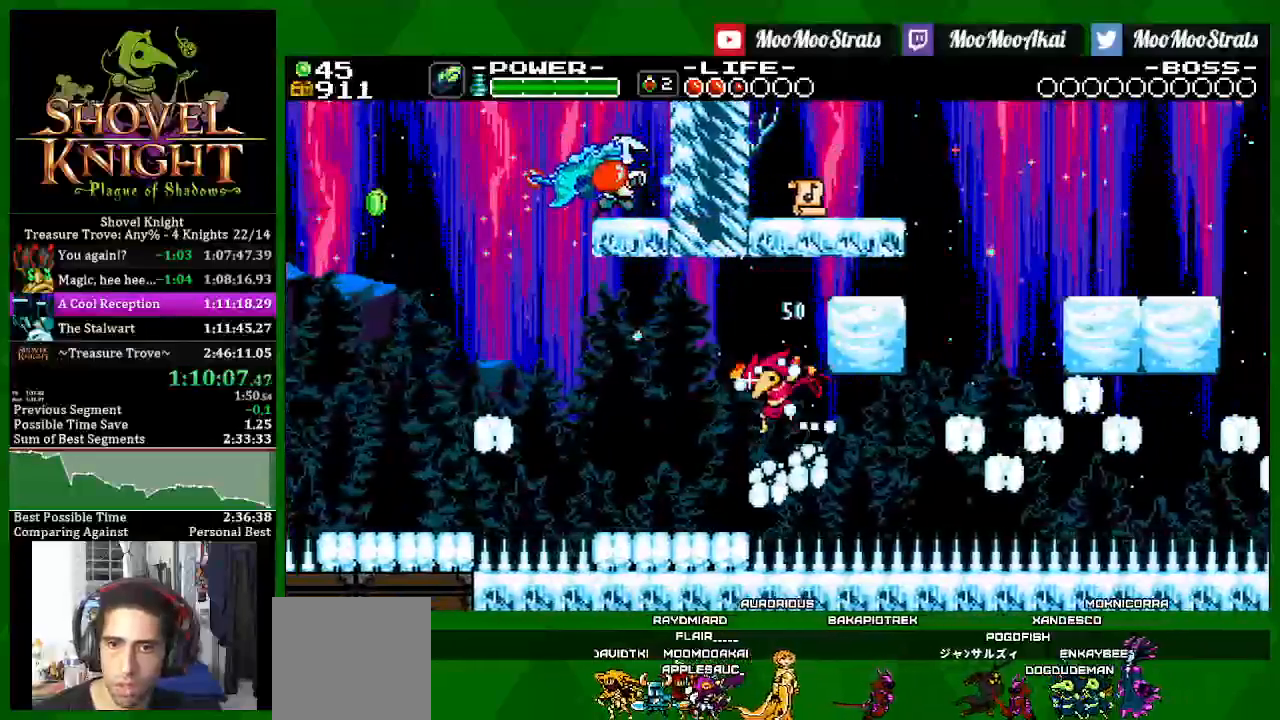
{"dt_ms": 500, "buttons": ["CROSS", "DPAD_RIGHT"], "left_stick": "center", "right_stick": "center", "events": [[150, "DPAD_LEFT", "up"], [183, "CROSS", "down"], [217, "DPAD_RIGHT", "down"]]}
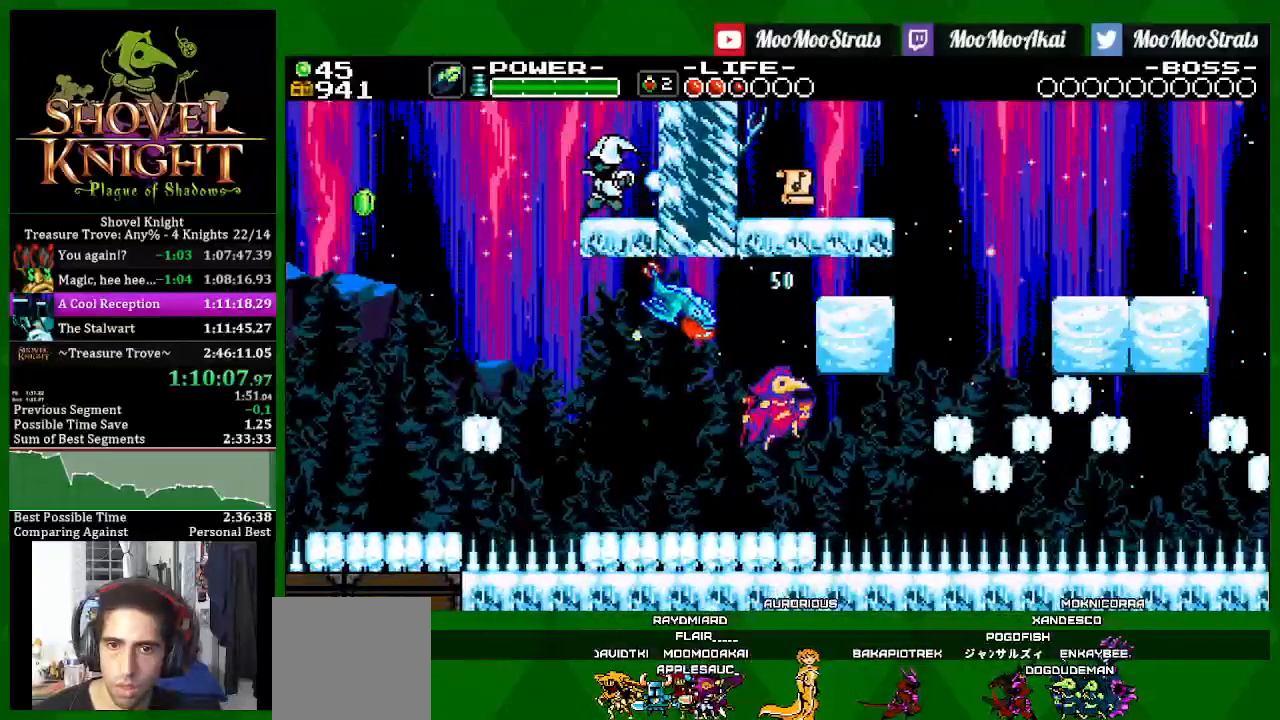
{"dt_ms": 500, "buttons": ["CROSS", "DPAD_RIGHT"], "left_stick": "center", "right_stick": "center", "events": []}
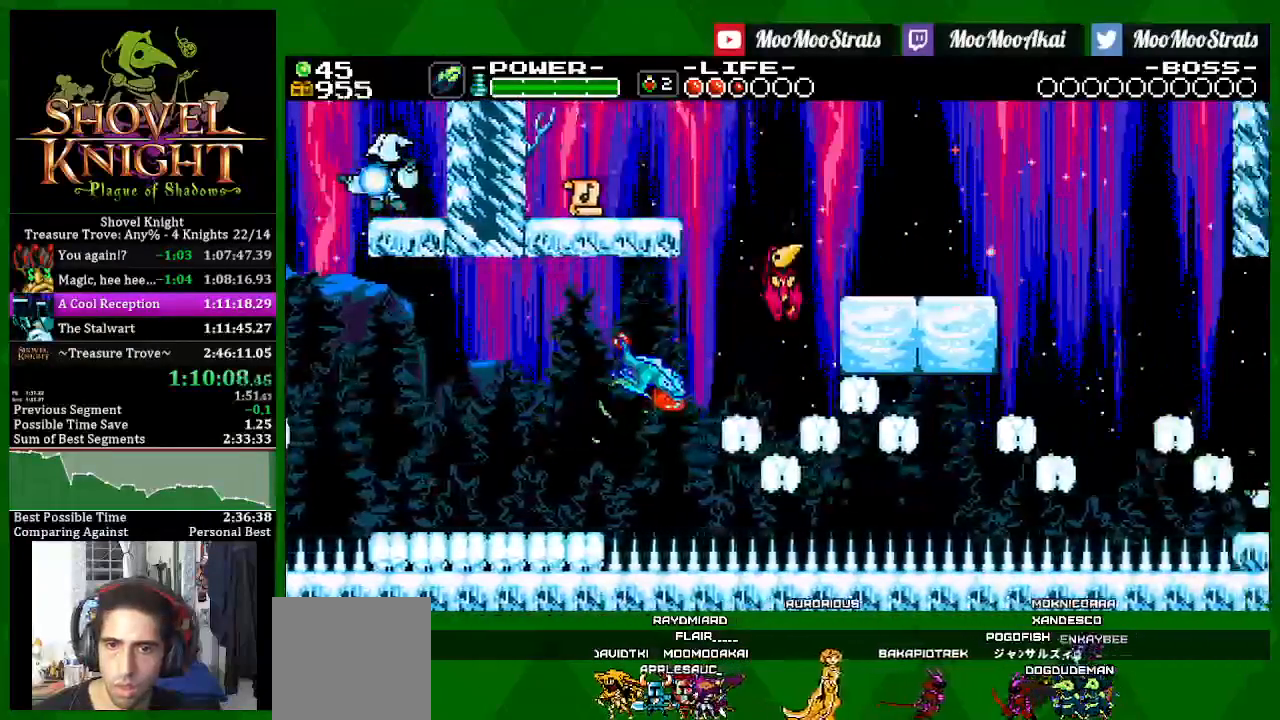
{"dt_ms": 500, "buttons": ["CROSS", "DPAD_RIGHT"], "left_stick": "center", "right_stick": "center", "events": []}
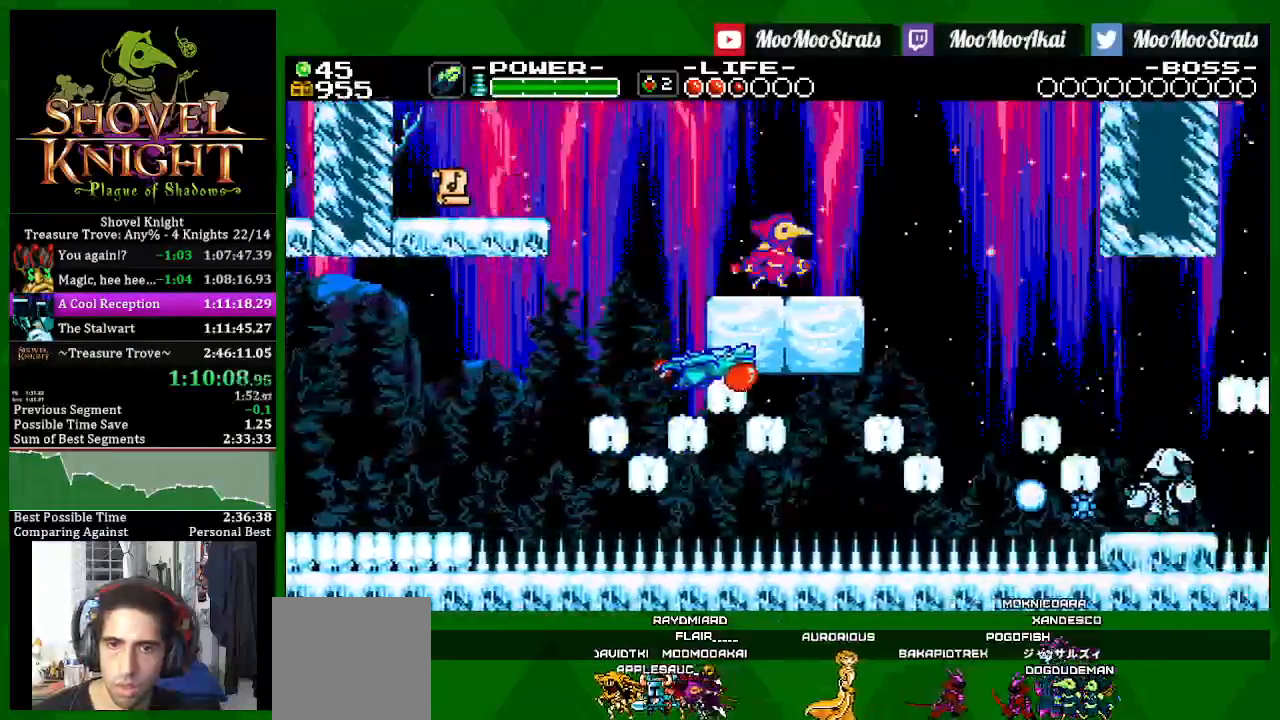
{"dt_ms": 500, "buttons": ["CROSS", "DPAD_RIGHT"], "left_stick": "center", "right_stick": "center", "events": [[17, "DPAD_DOWN", "down"], [67, "DPAD_LEFT", "down"], [100, "DPAD_DOWN", "up"], [150, "DPAD_LEFT", "up"]]}
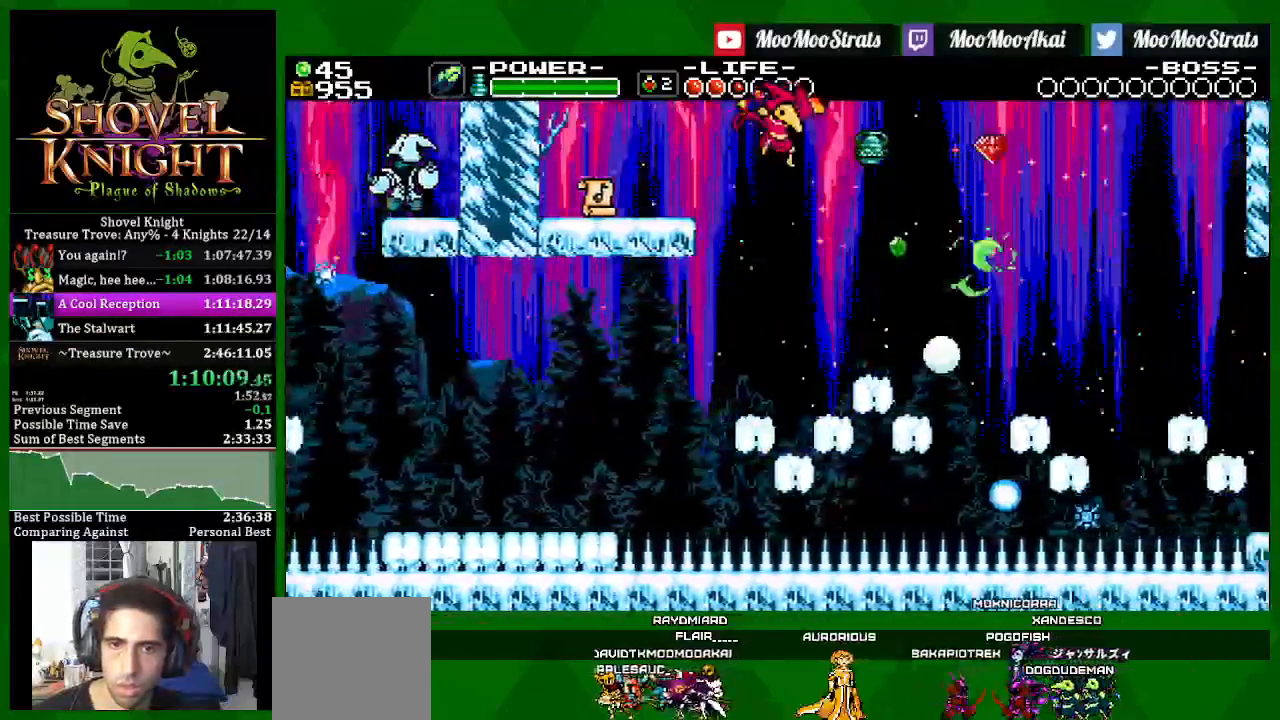
{"dt_ms": 500, "buttons": ["DPAD_RIGHT"], "left_stick": "center", "right_stick": "center", "events": [[500, "CROSS", "up"]]}
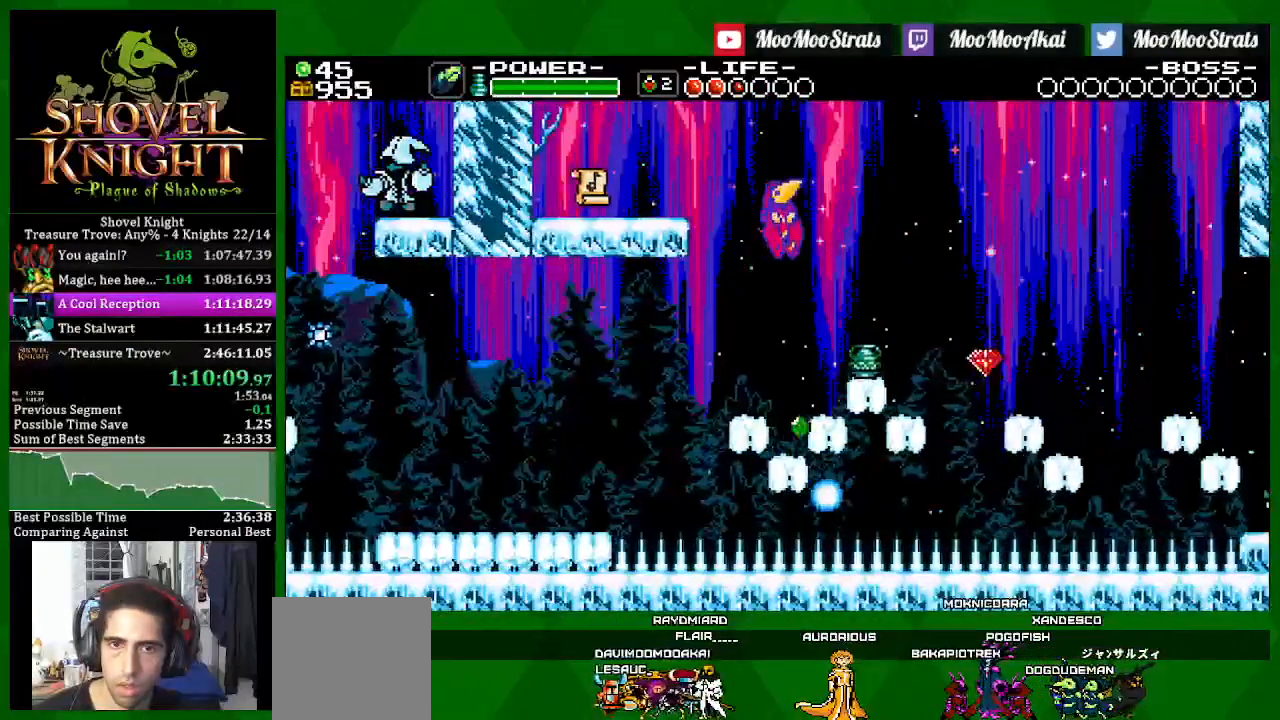
{"dt_ms": 500, "buttons": ["DPAD_RIGHT"], "left_stick": "center", "right_stick": "center", "events": []}
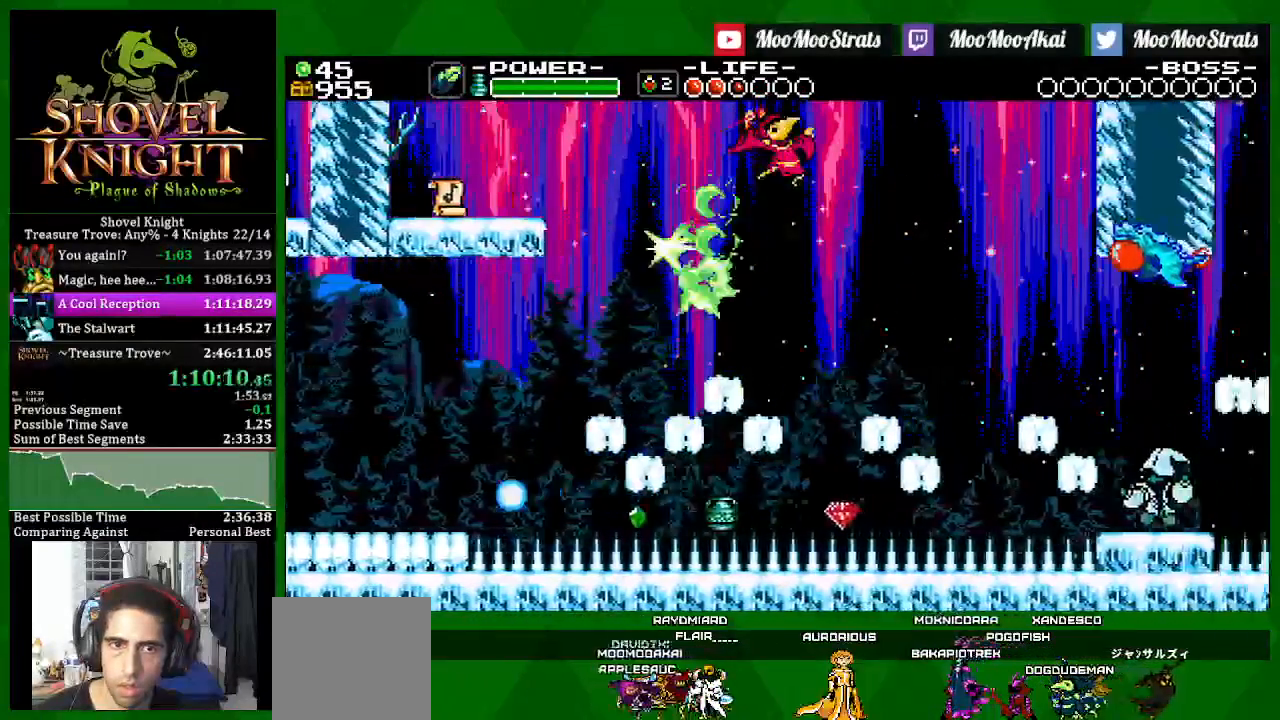
{"dt_ms": 500, "buttons": ["DPAD_RIGHT"], "left_stick": "center", "right_stick": "center", "events": [[117, "DPAD_LEFT", "down"], [133, "DPAD_DOWN", "down"], [150, "DPAD_DOWN", "up"], [200, "DPAD_DOWN", "down"], [250, "DPAD_DOWN", "up"], [250, "DPAD_LEFT", "up"]]}
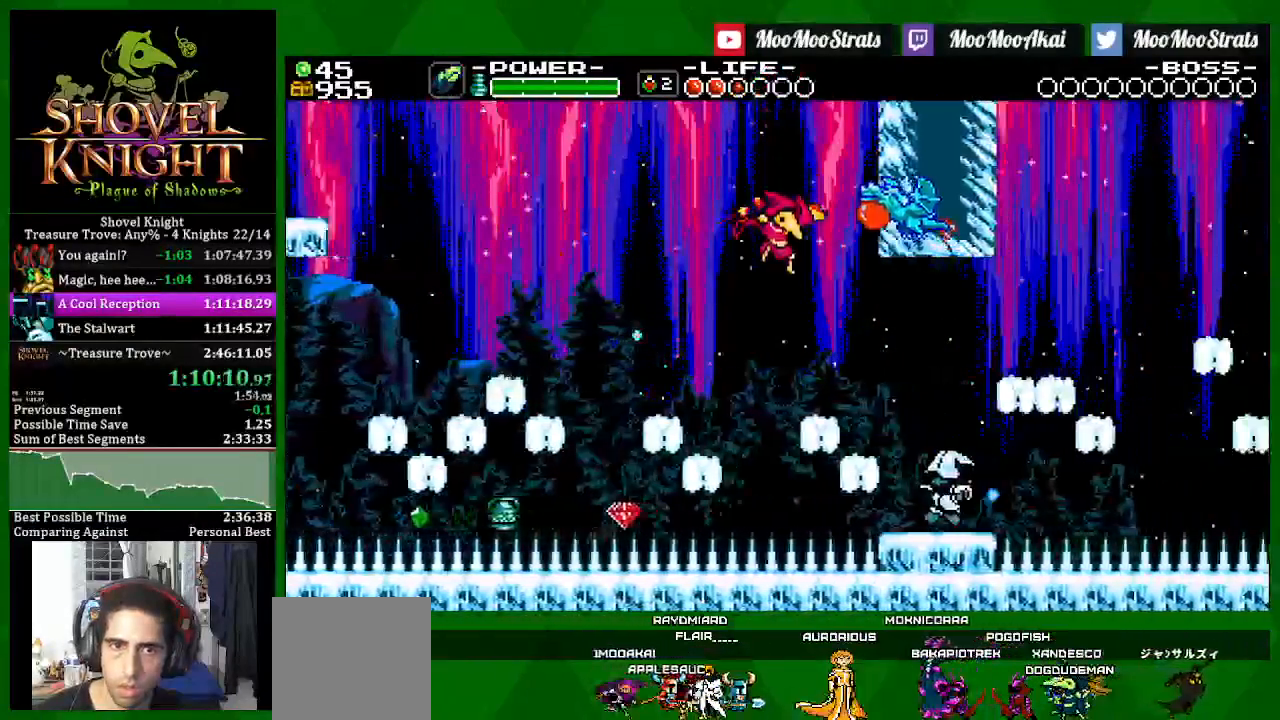
{"dt_ms": 500, "buttons": ["DPAD_LEFT"], "left_stick": "center", "right_stick": "center", "events": [[217, "DPAD_LEFT", "down"], [317, "DPAD_RIGHT", "up"]]}
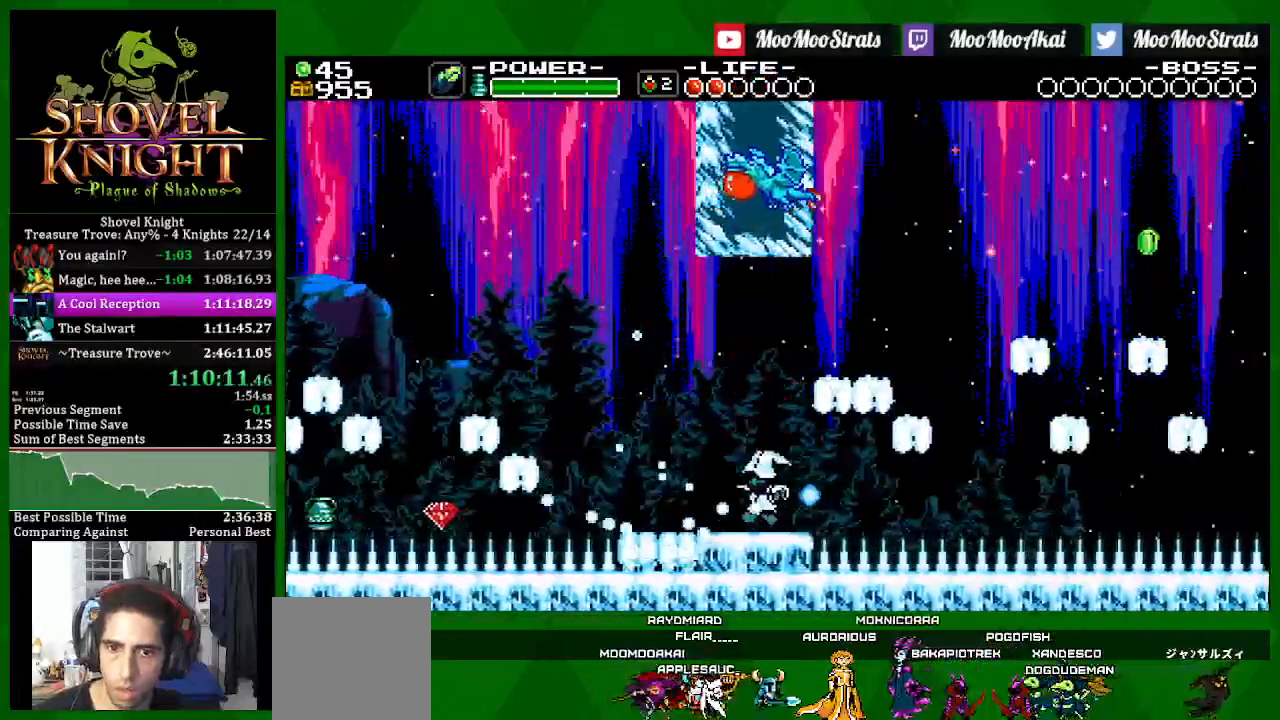
{"dt_ms": 500, "buttons": ["DPAD_RIGHT"], "left_stick": "center", "right_stick": "center"}
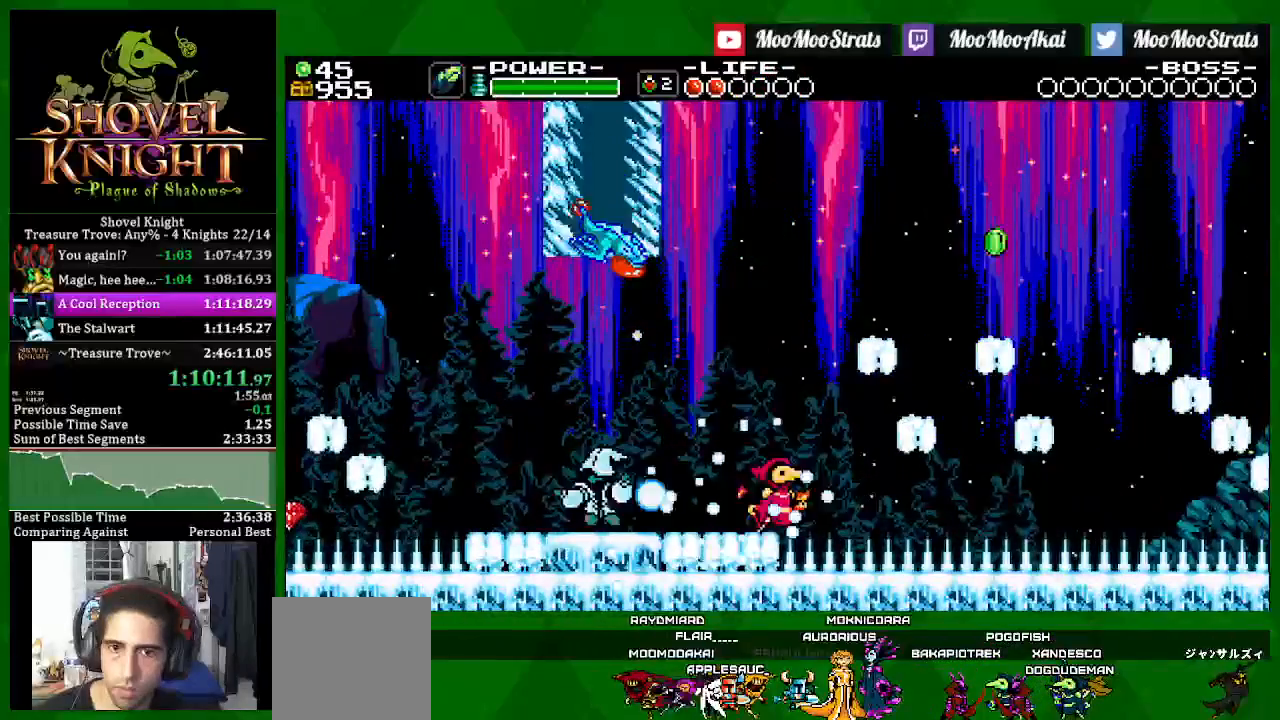
{"dt_ms": 500, "buttons": ["DPAD_RIGHT"], "left_stick": "center", "right_stick": "center", "events": []}
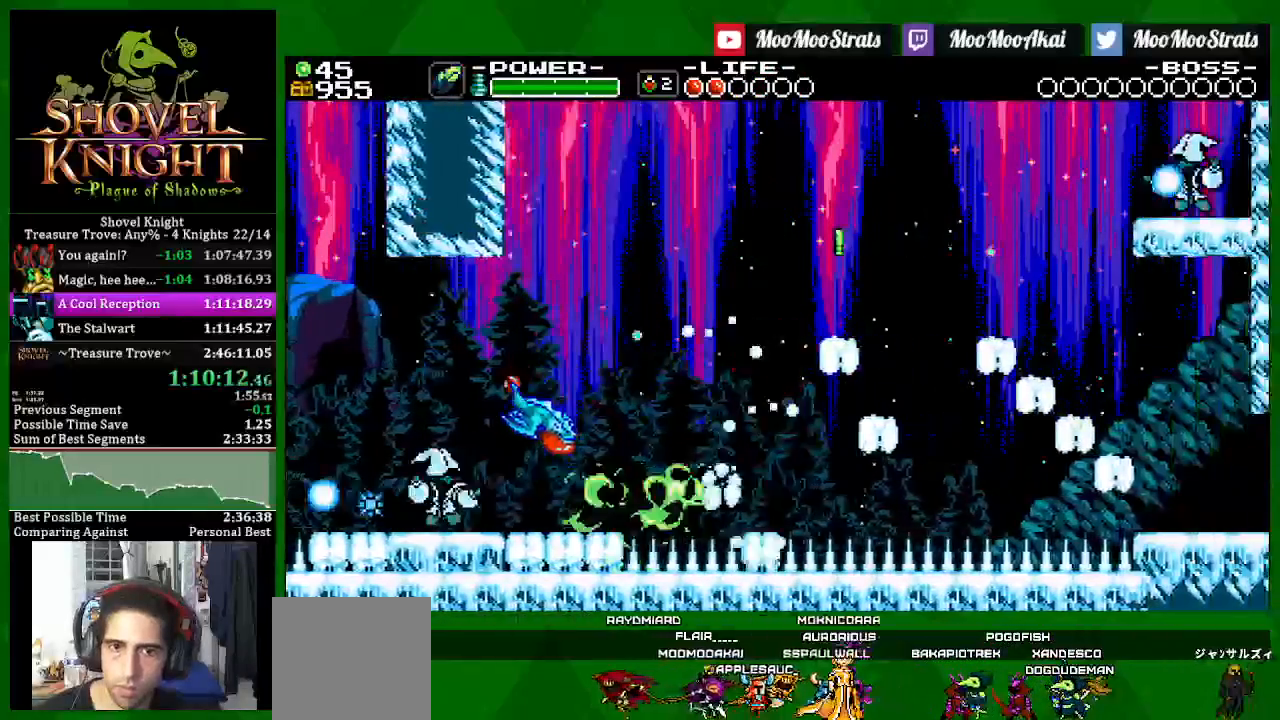
{"dt_ms": 500, "buttons": ["DPAD_RIGHT"], "left_stick": "center", "right_stick": "center", "events": [[283, "CROSS", "down"], [433, "CROSS", "up"]]}
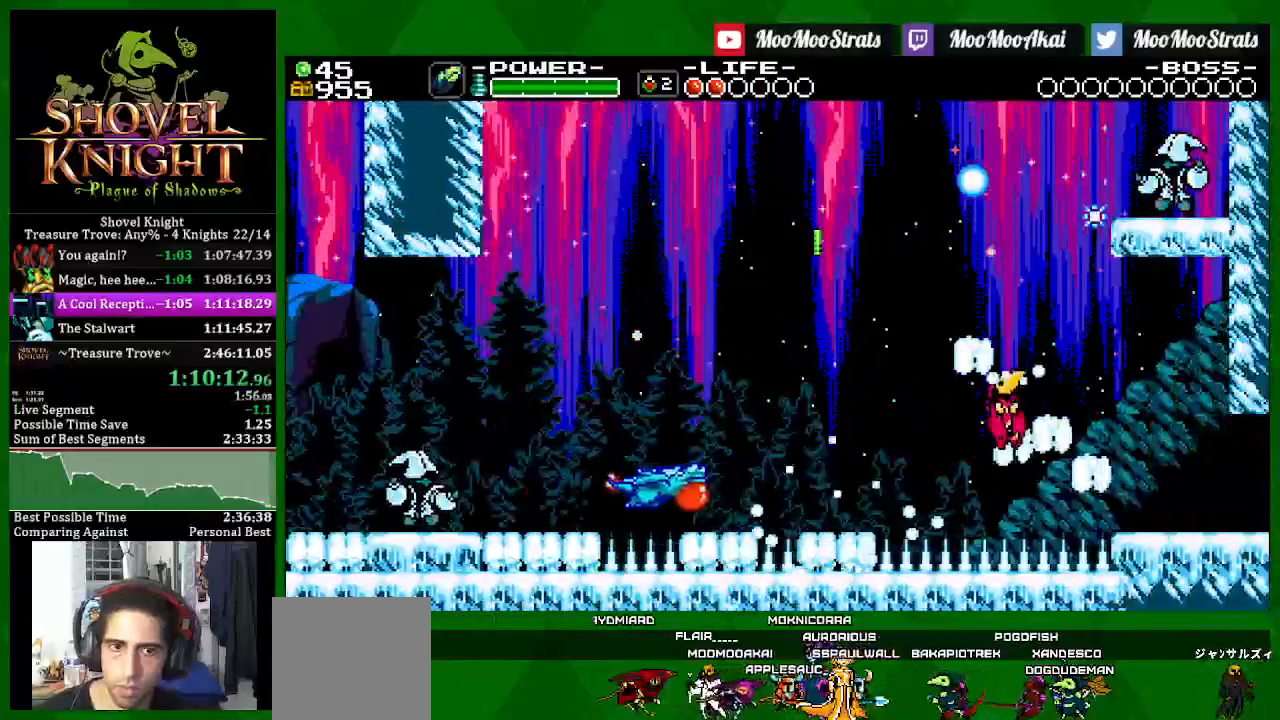
{"dt_ms": 500, "buttons": ["DPAD_RIGHT"], "left_stick": "center", "right_stick": "center", "events": []}
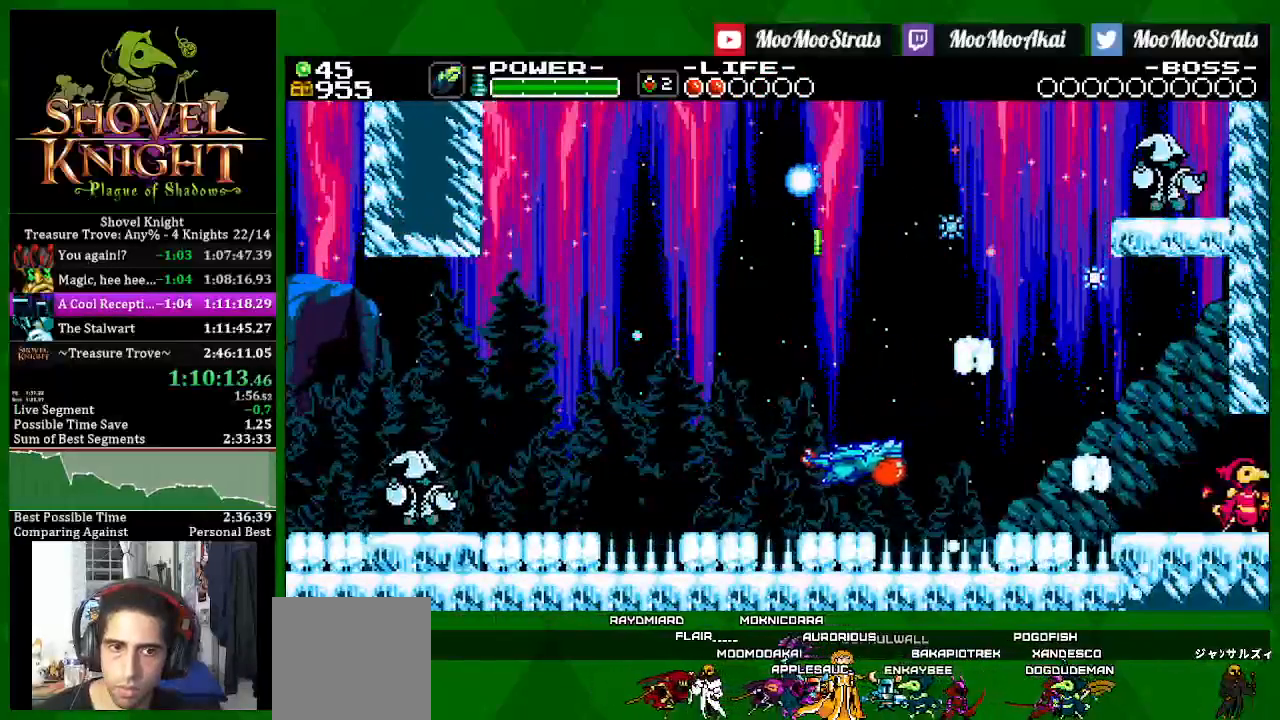
{"dt_ms": 500, "buttons": ["DPAD_RIGHT"], "left_stick": "center", "right_stick": "center", "events": []}
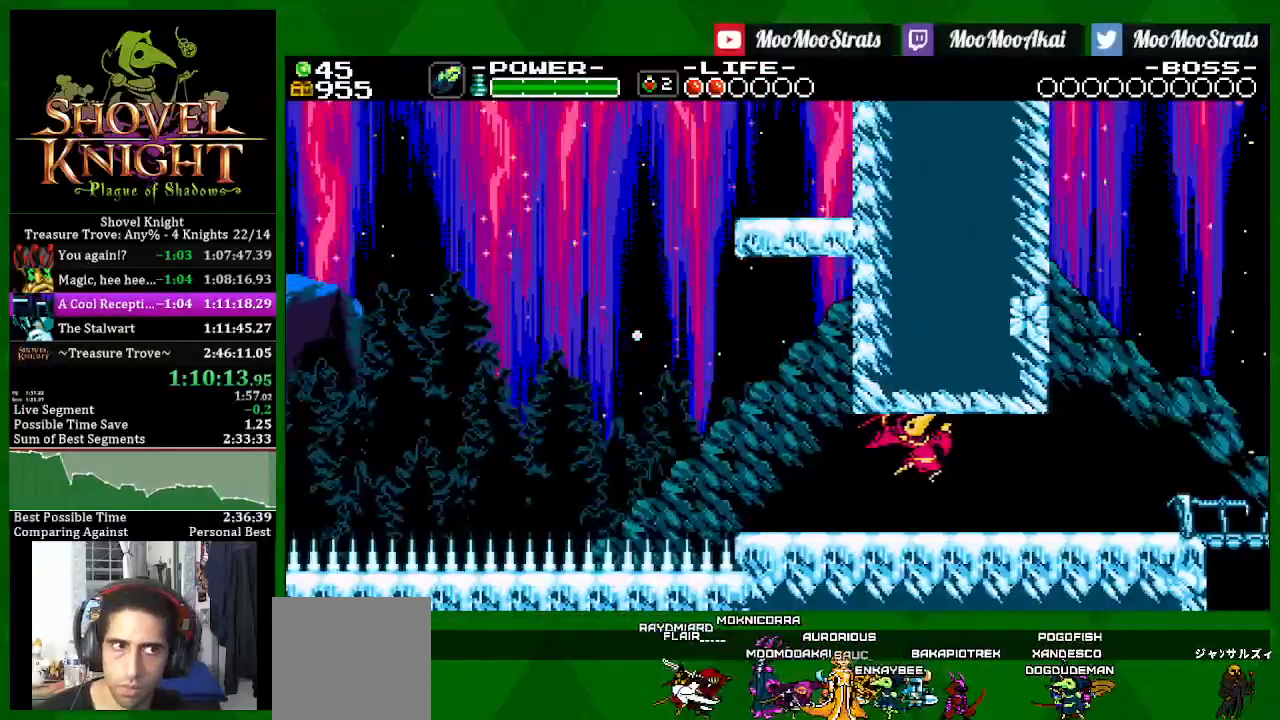
{"dt_ms": 500, "buttons": ["DPAD_RIGHT"], "left_stick": "center", "right_stick": "center", "events": []}
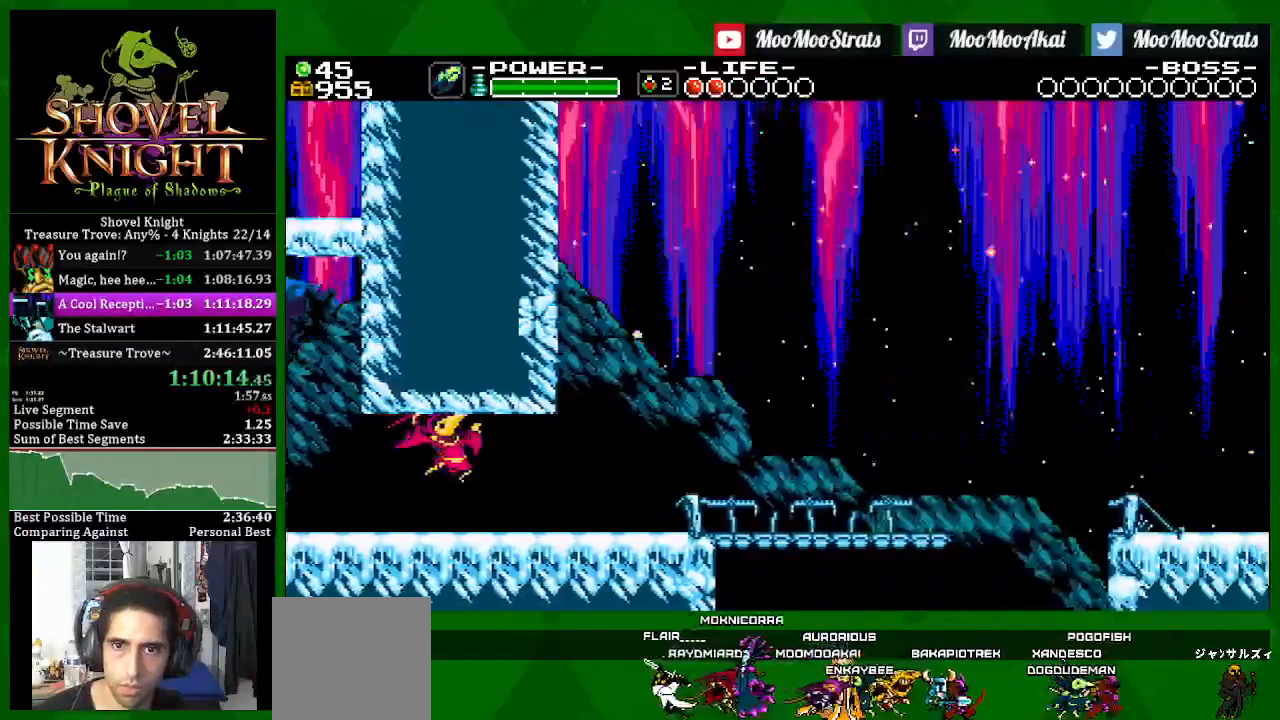
{"dt_ms": 500, "buttons": ["DPAD_RIGHT"], "left_stick": "center", "right_stick": "center", "events": []}
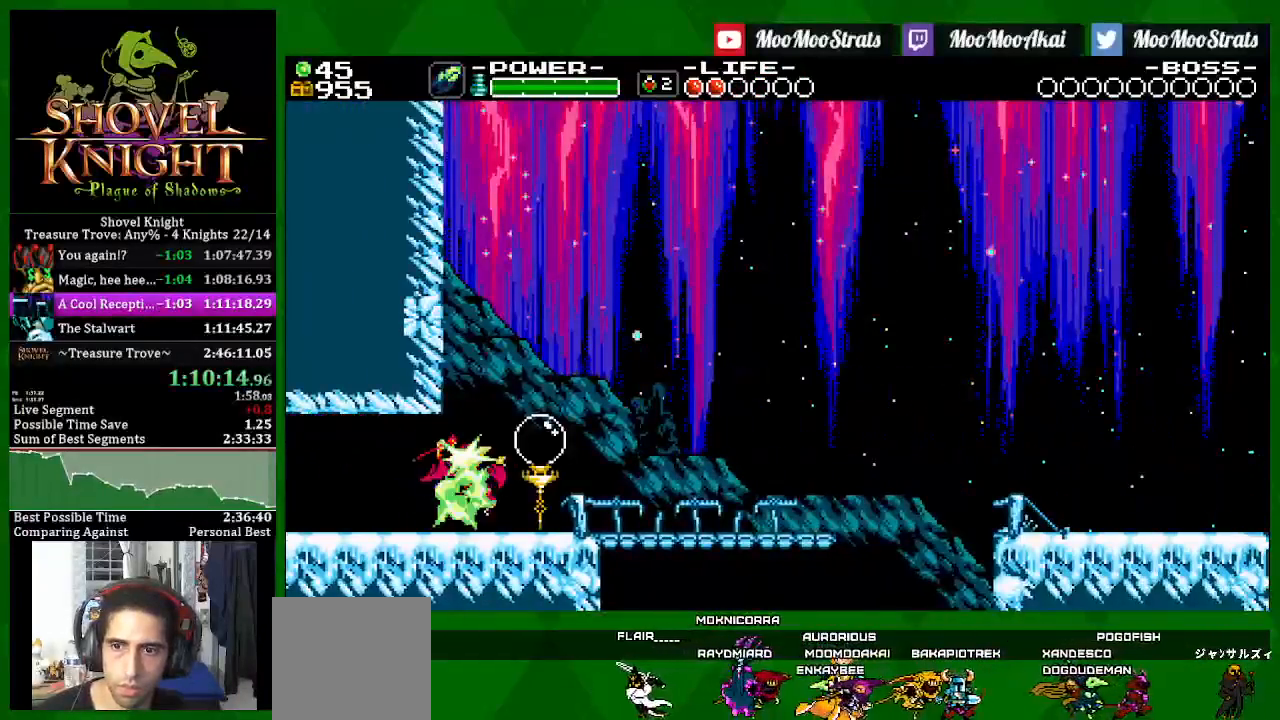
{"dt_ms": 500, "buttons": ["CROSS", "DPAD_RIGHT"], "left_stick": "center", "right_stick": "center", "events": [[417, "CROSS", "down"]]}
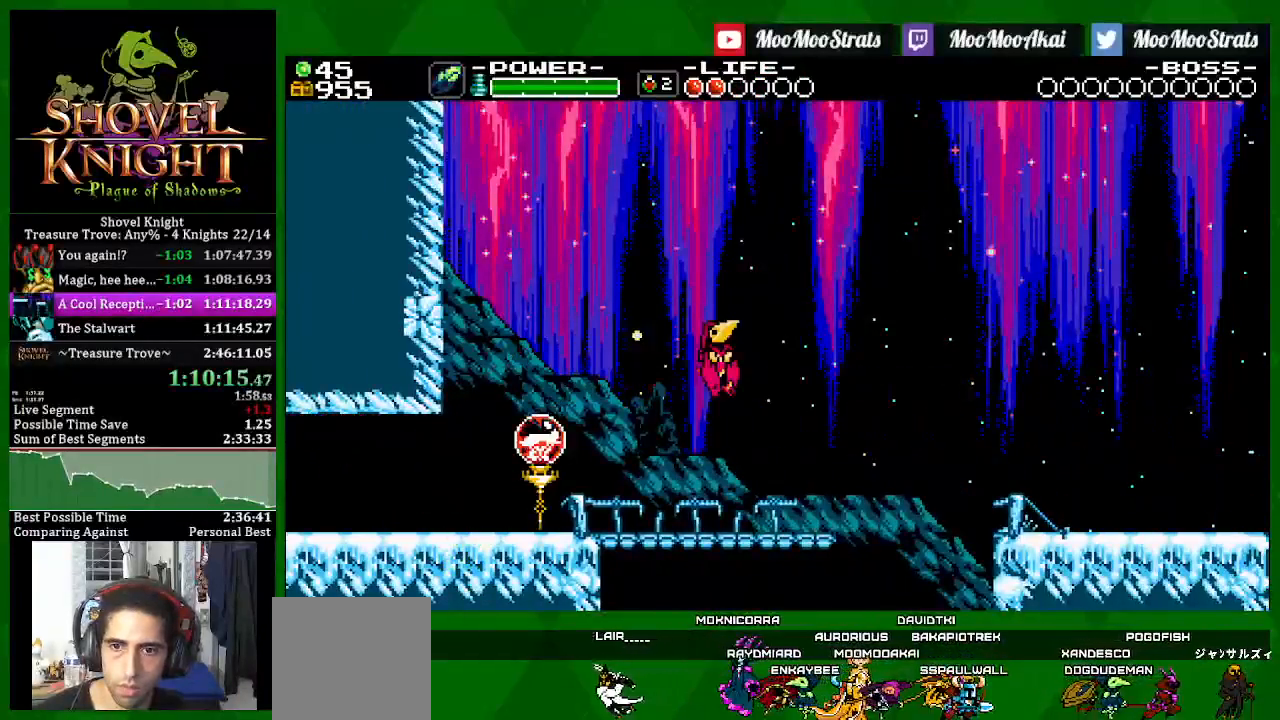
{"dt_ms": 500, "buttons": ["DPAD_RIGHT"], "left_stick": "center", "right_stick": "center", "events": [[17, "CROSS", "up"]]}
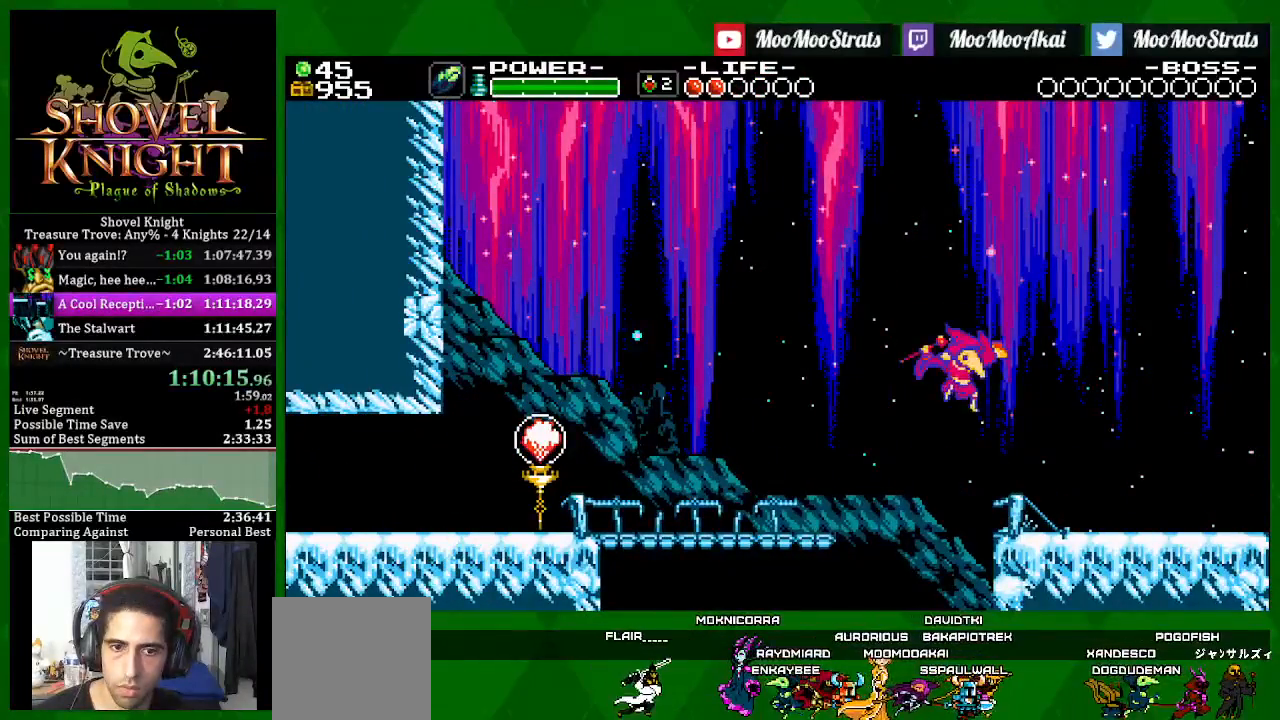
{"dt_ms": 500, "buttons": ["DPAD_RIGHT"], "left_stick": "center", "right_stick": "center", "events": []}
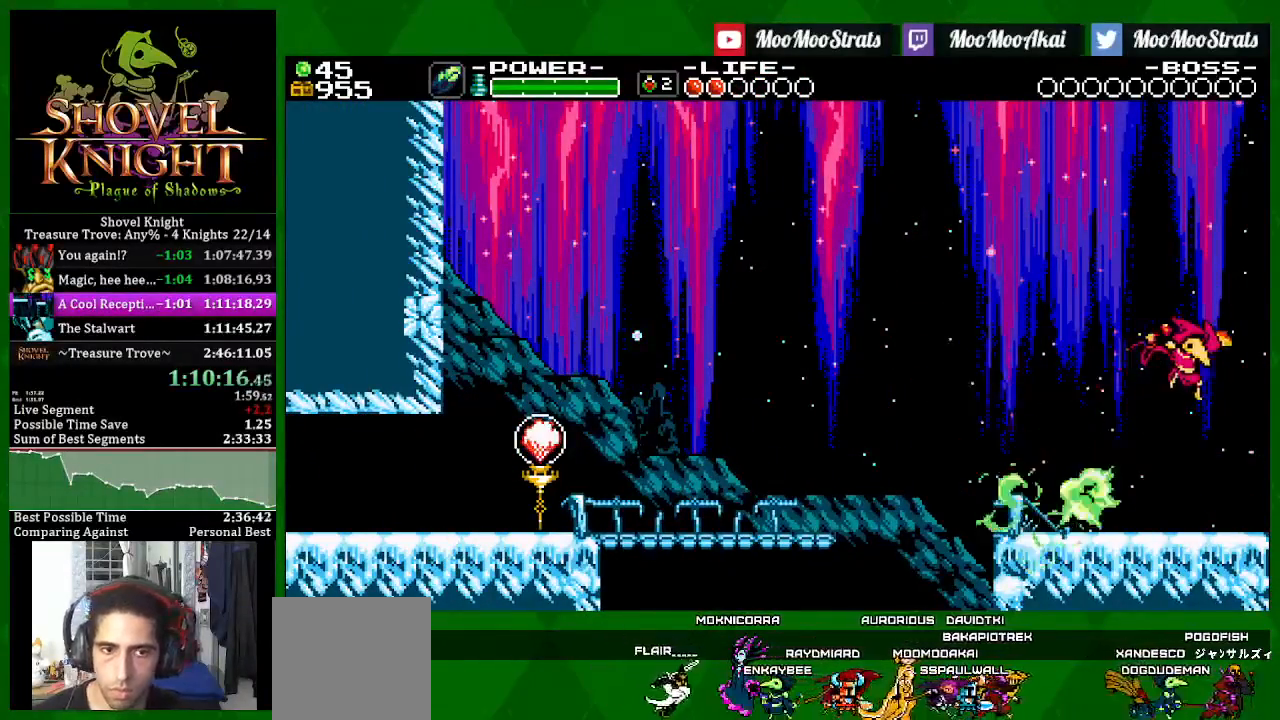
{"dt_ms": 500, "buttons": ["DPAD_RIGHT"], "left_stick": "center", "right_stick": "center", "events": []}
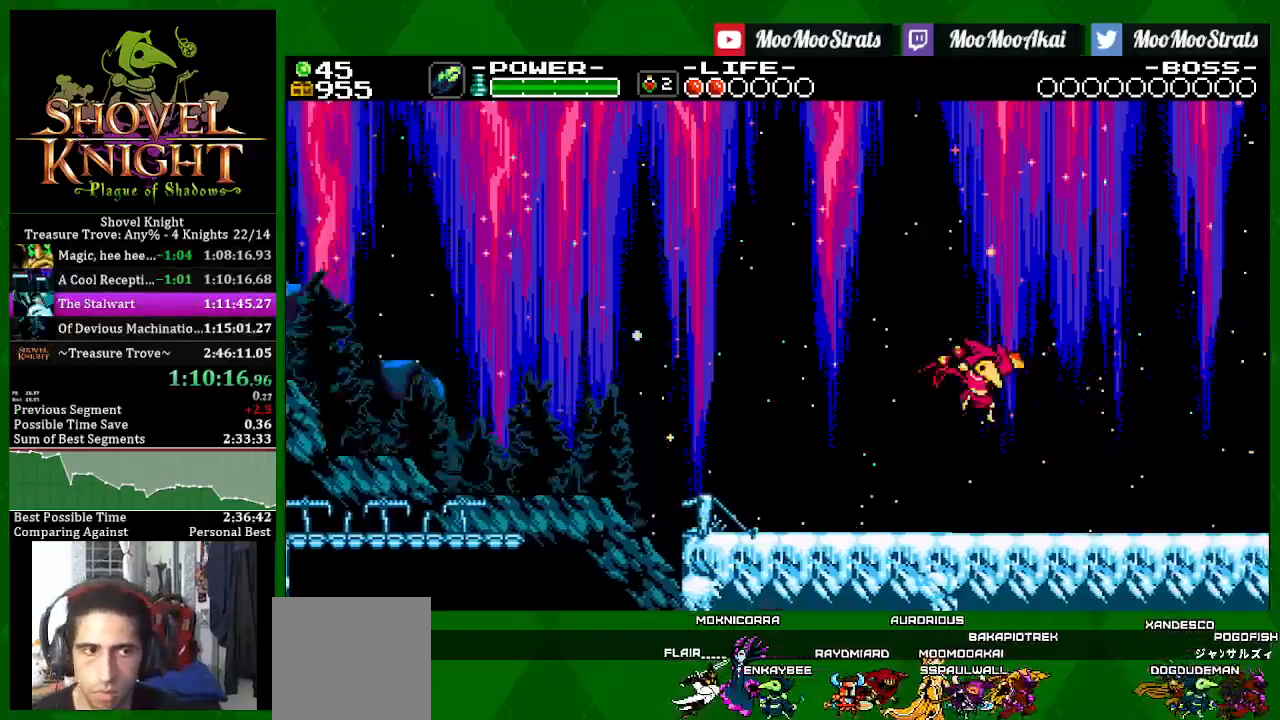
{"dt_ms": 500, "buttons": ["DPAD_RIGHT"], "left_stick": "center", "right_stick": "center", "events": []}
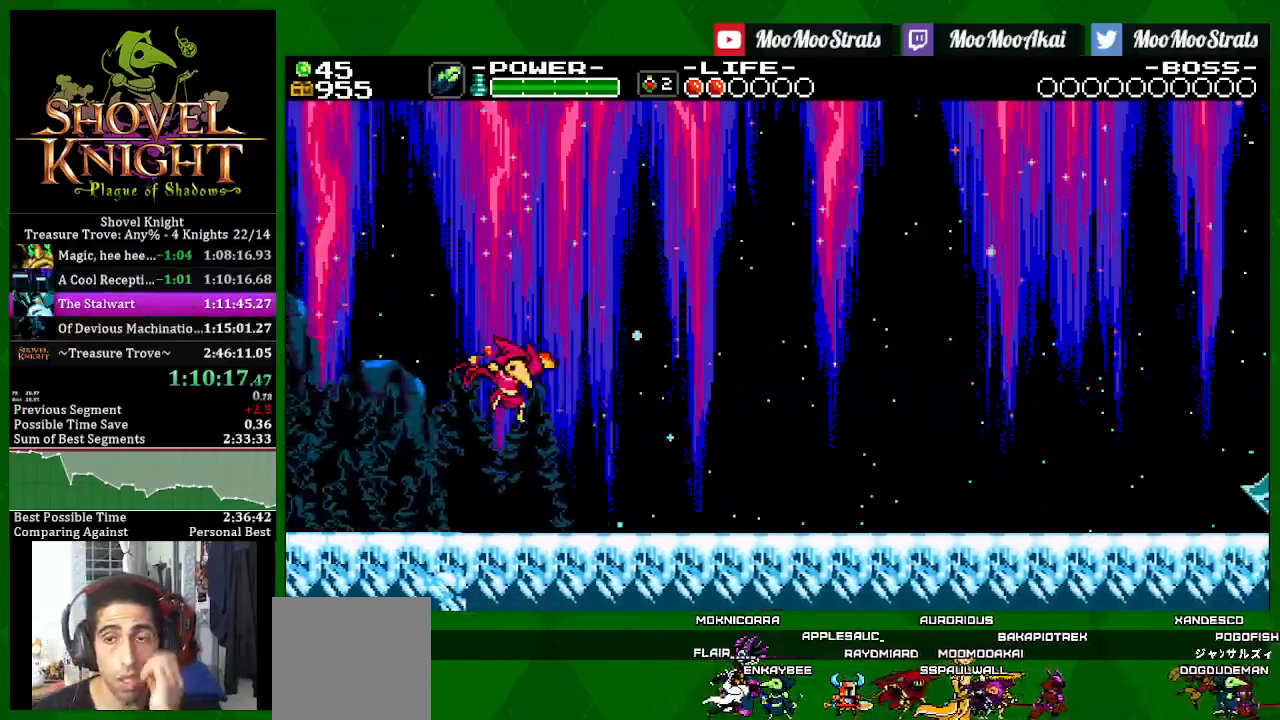
{"dt_ms": 500, "buttons": [], "left_stick": "center", "right_stick": "center", "events": [[467, "DPAD_RIGHT", "up"]]}
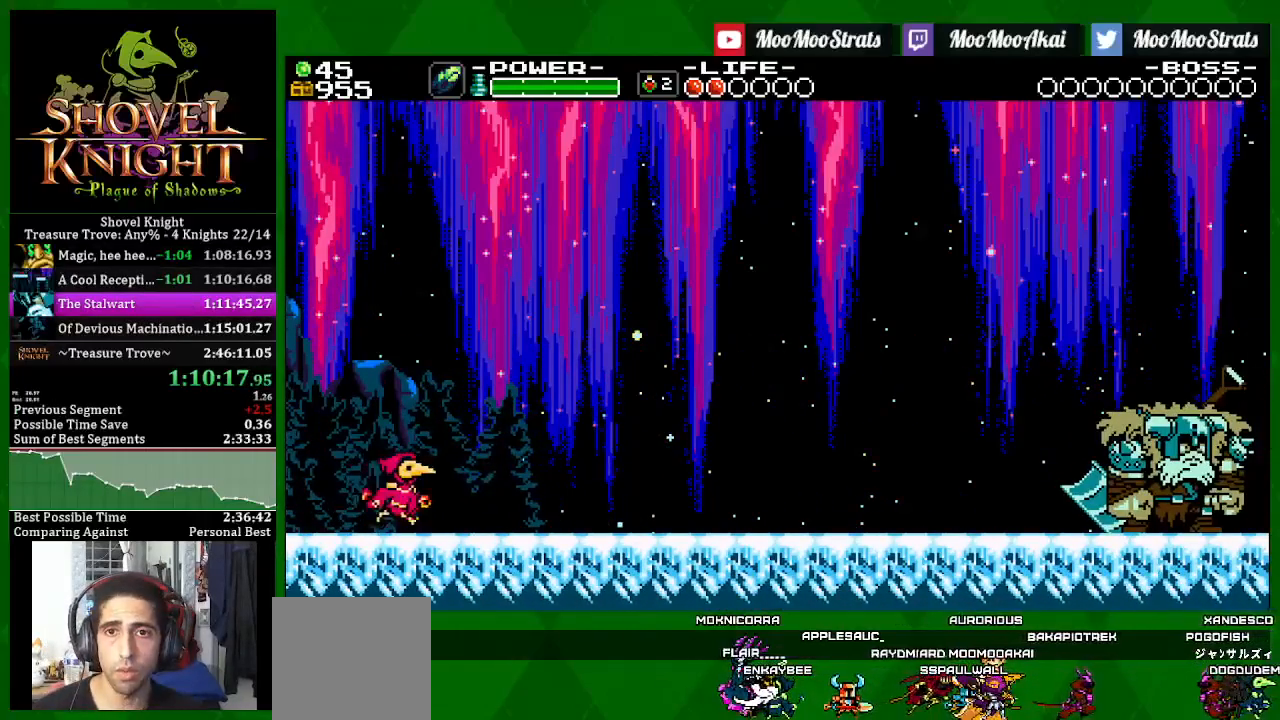
{"dt_ms": 500, "buttons": [], "left_stick": "center", "right_stick": "center", "events": [[50, "L1", "down"], [183, "L1", "up"], [267, "L1", "down"], [350, "L1", "up"], [433, "L1", "down"], [500, "L1", "up"]]}
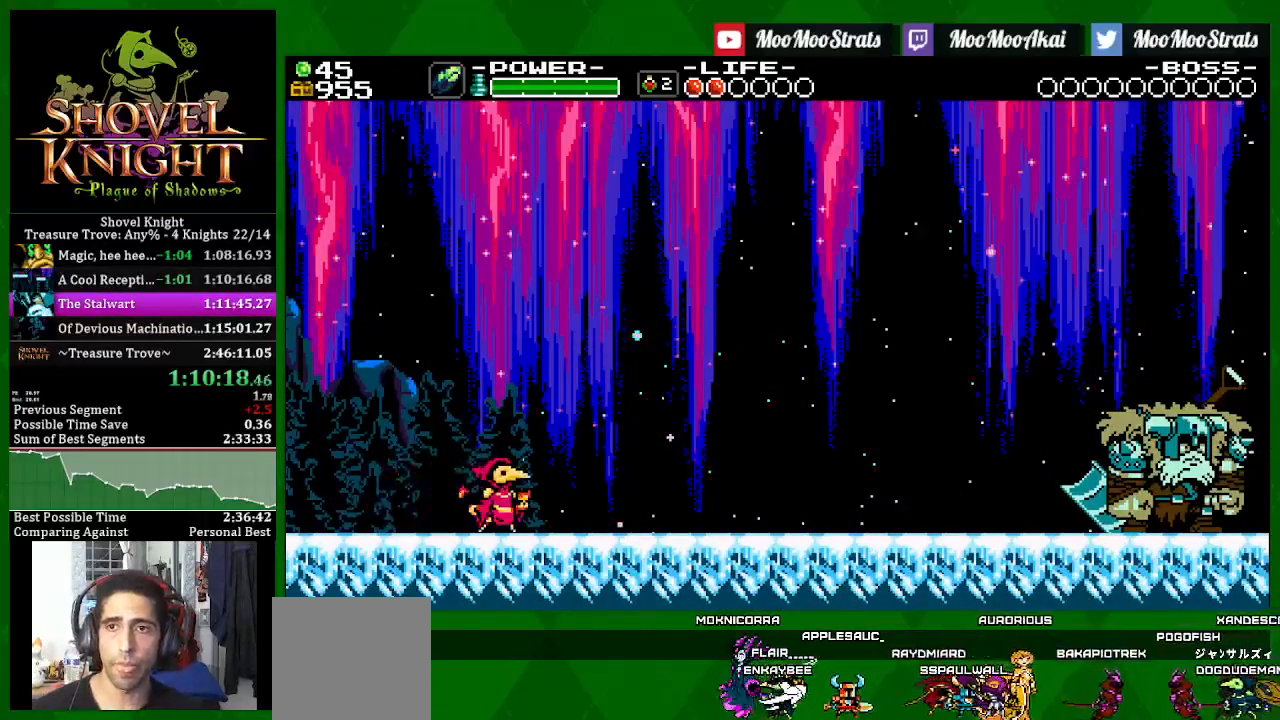
{"dt_ms": 500, "buttons": [], "left_stick": "center", "right_stick": "center", "events": [[83, "L1", "down"], [167, "L1", "up"], [250, "L1", "down"], [333, "L1", "up"], [400, "L1", "down"], [500, "L1", "up"]]}
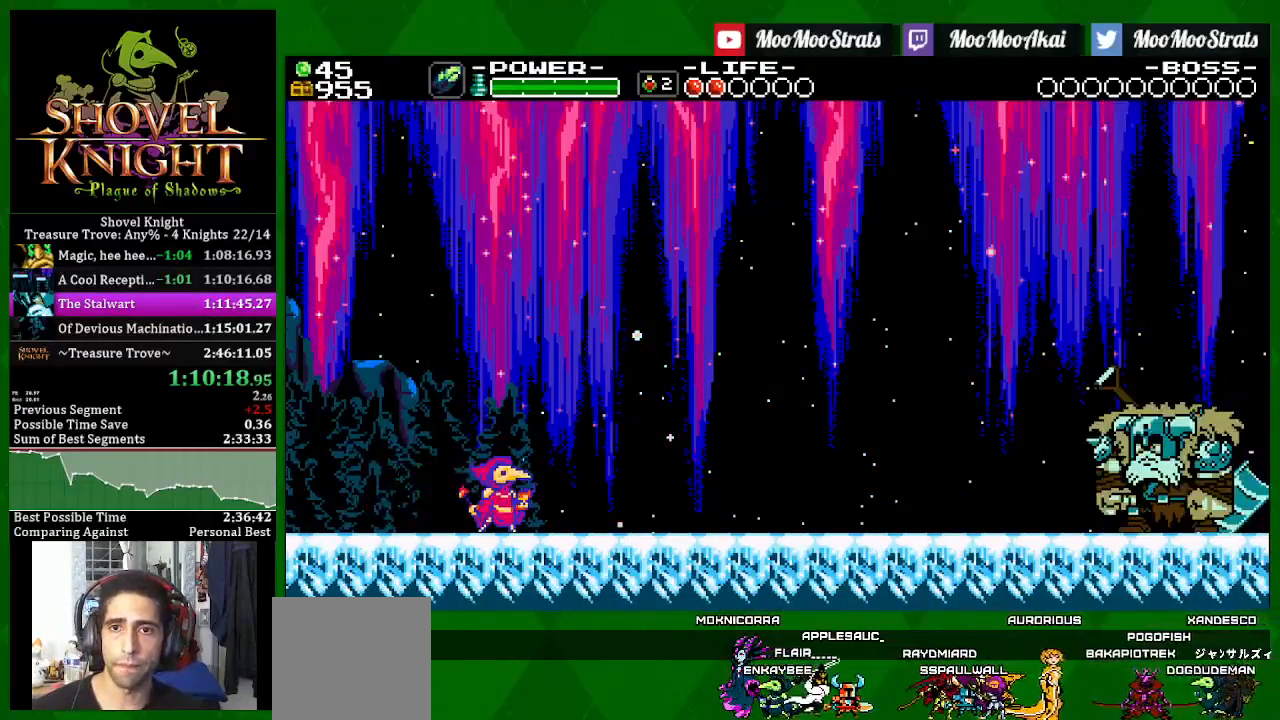
{"dt_ms": 500, "buttons": ["DPAD_RIGHT"], "left_stick": "center", "right_stick": "center", "events": [[67, "L1", "down"], [150, "L1", "up"], [200, "DPAD_RIGHT", "down"]]}
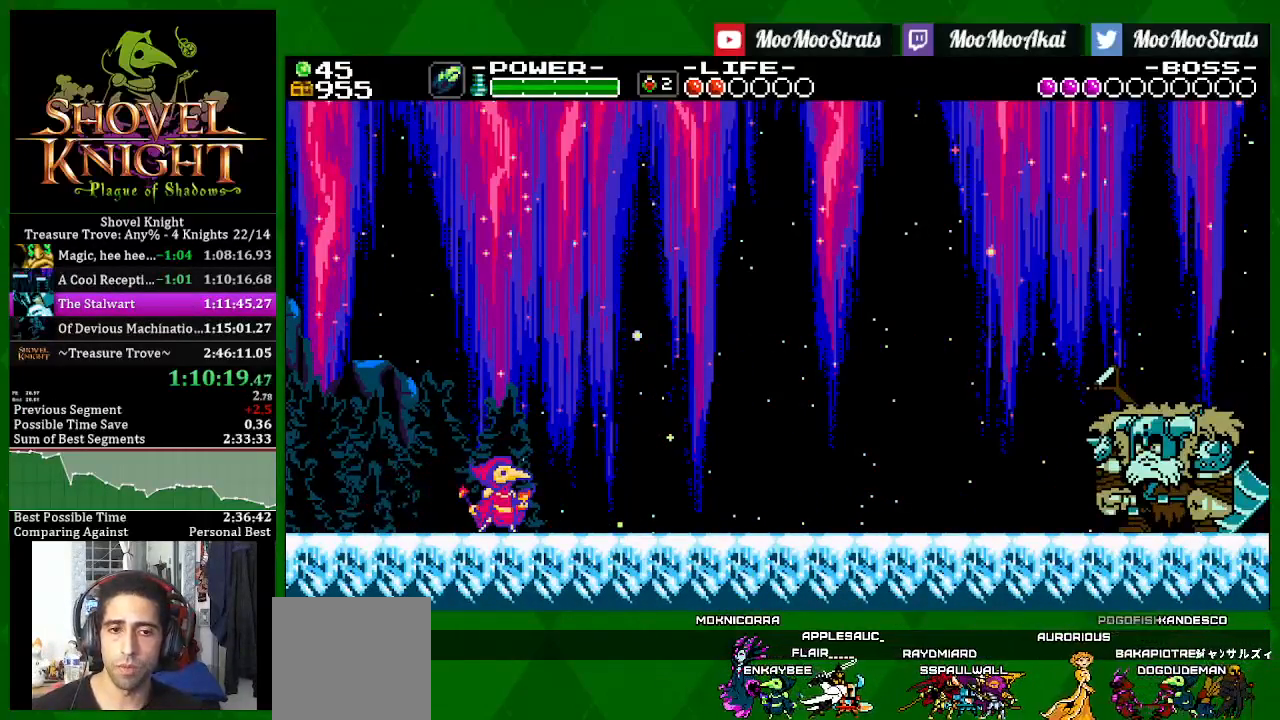
{"dt_ms": 500, "buttons": ["DPAD_RIGHT"], "left_stick": "center", "right_stick": "center", "events": []}
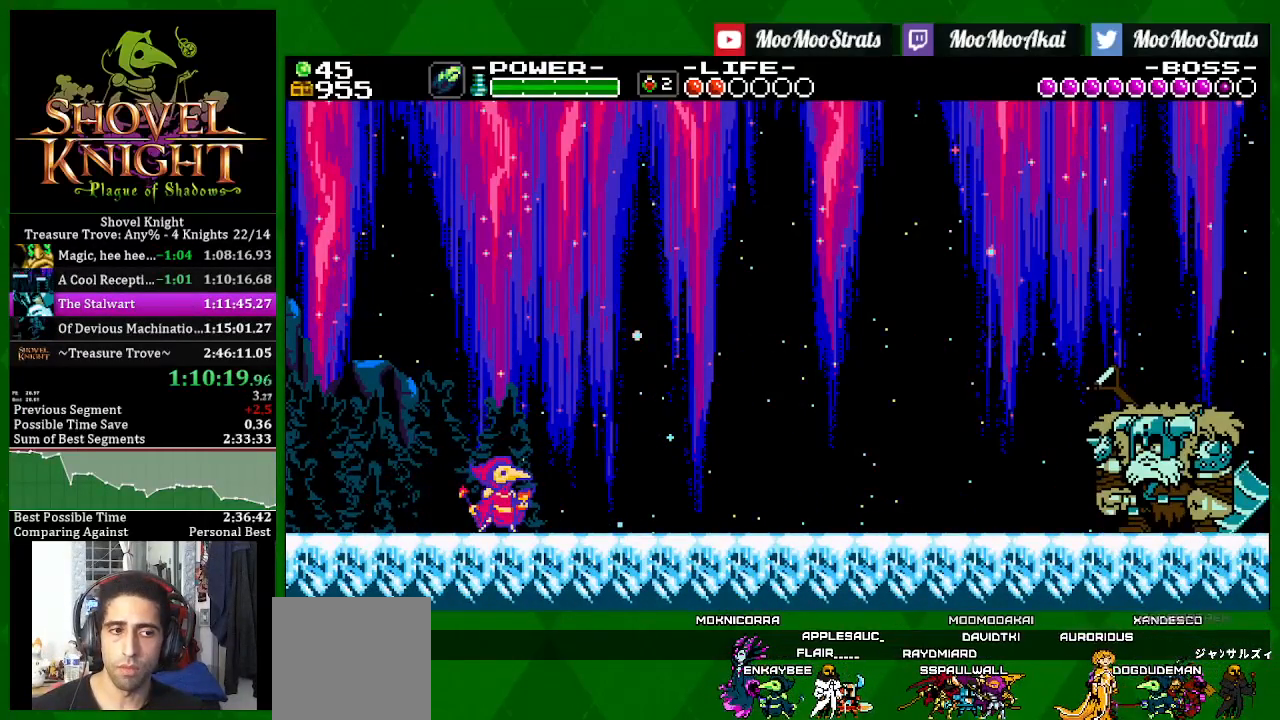
{"dt_ms": 1000, "buttons": ["DPAD_RIGHT"], "left_stick": "center", "right_stick": "center"}
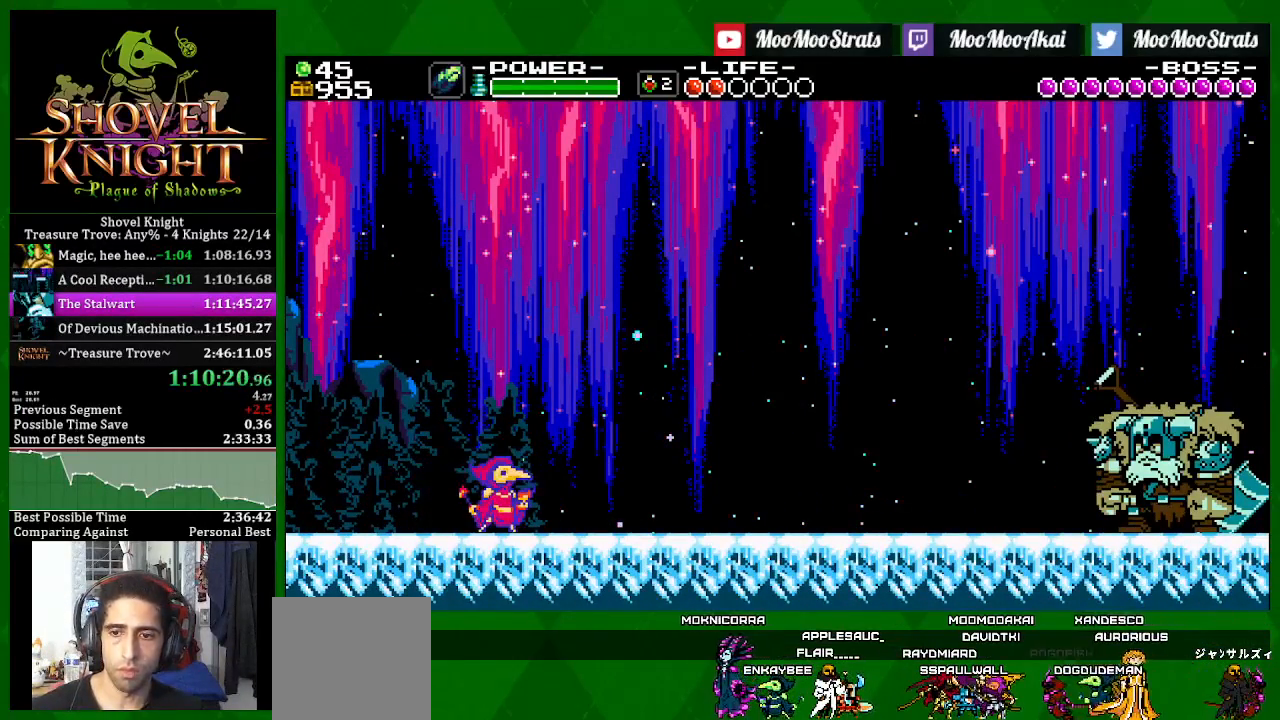
{"dt_ms": 500, "buttons": ["CROSS", "DPAD_RIGHT"], "left_stick": "center", "right_stick": "center", "events": [[367, "CROSS", "down"]]}
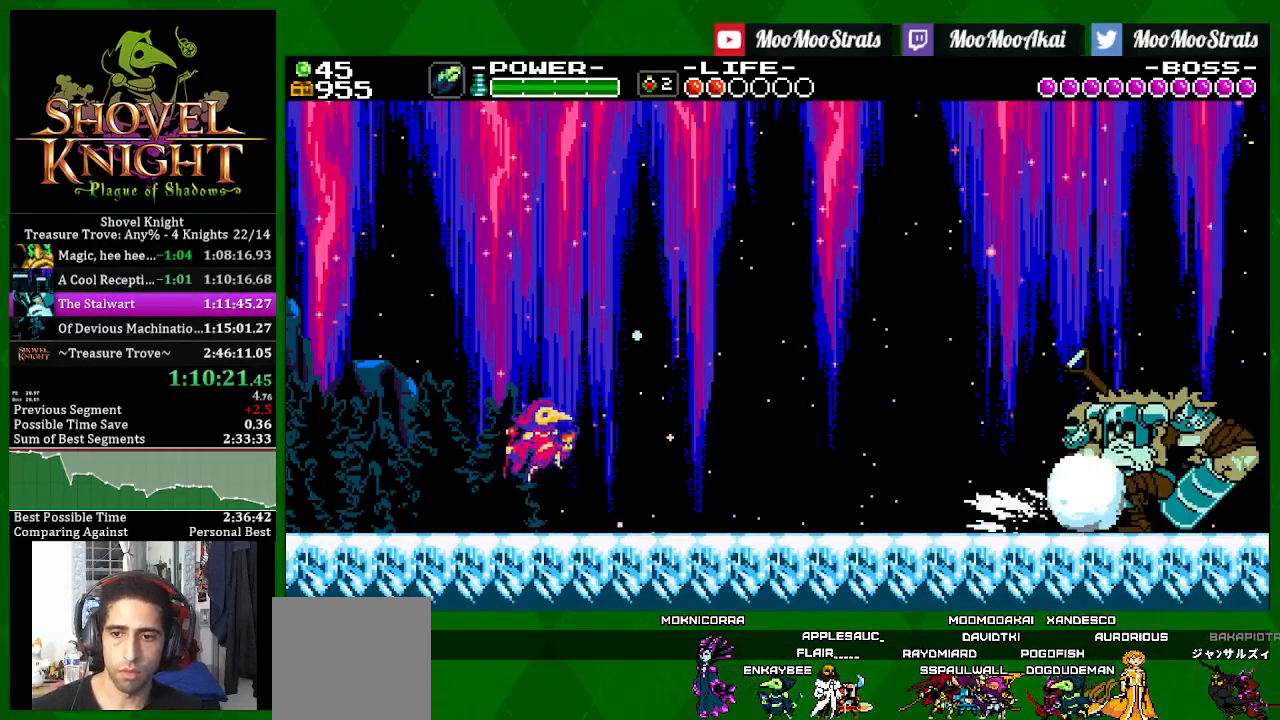
{"dt_ms": 500, "buttons": ["DPAD_RIGHT"], "left_stick": "center", "right_stick": "center"}
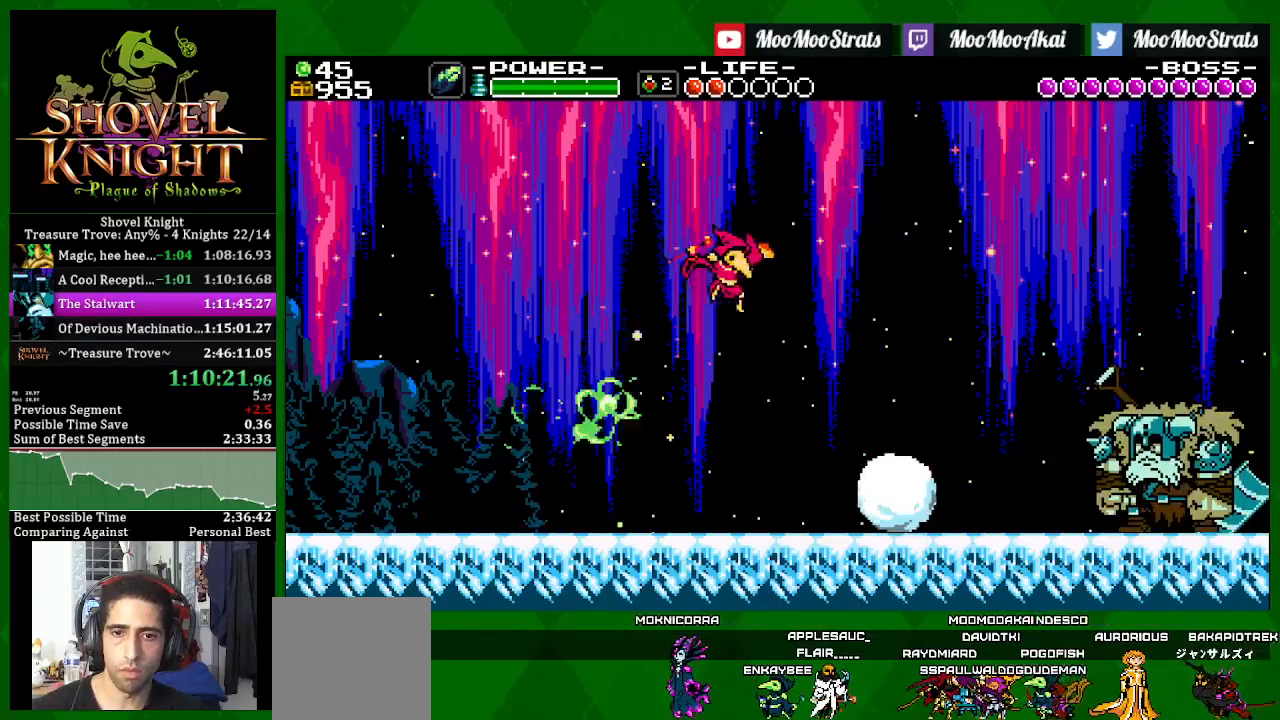
{"dt_ms": 500, "buttons": ["DPAD_RIGHT"], "left_stick": "center", "right_stick": "center", "events": []}